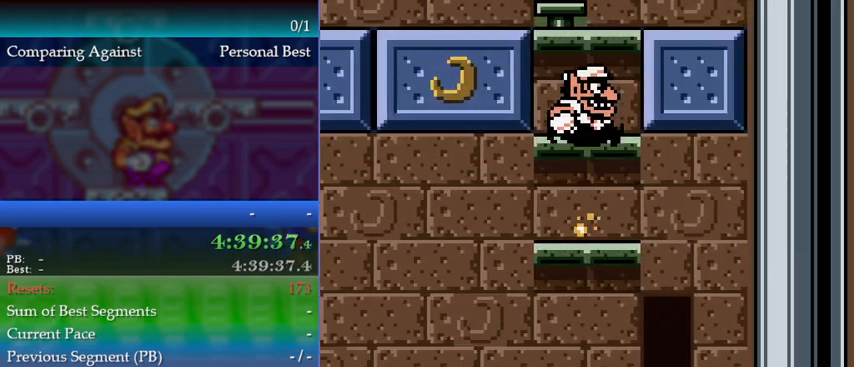
Gameplay with a controller (Nintendo layout); each line is a JSON object with the inputs held at the frame after it. "events" lists button and stick changes between this image and that frame as [ms after this image, input, new state], when the widget could be followed in between. Not read: L3 R3 left_stick.
{"buttons": [], "events": [[133, "A", "up"], [167, "A", "down"], [467, "A", "up"]]}
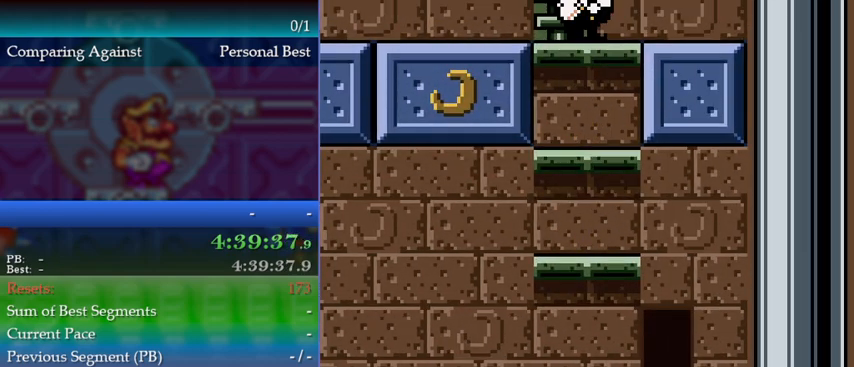
{"buttons": ["DPAD_RIGHT"], "events": [[67, "DPAD_RIGHT", "down"]]}
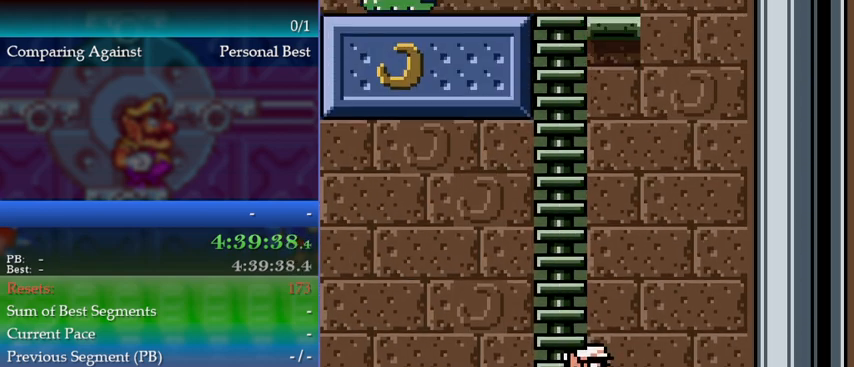
{"buttons": [], "events": [[167, "DPAD_RIGHT", "up"], [267, "A", "down"], [467, "A", "up"]]}
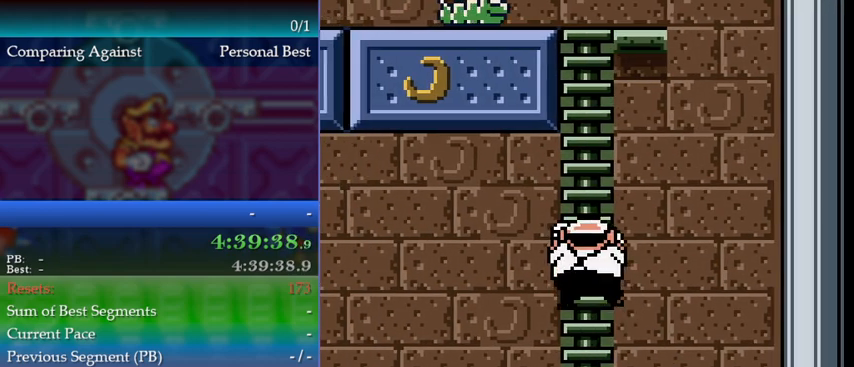
{"buttons": ["DPAD_UP"], "events": [[33, "DPAD_UP", "down"]]}
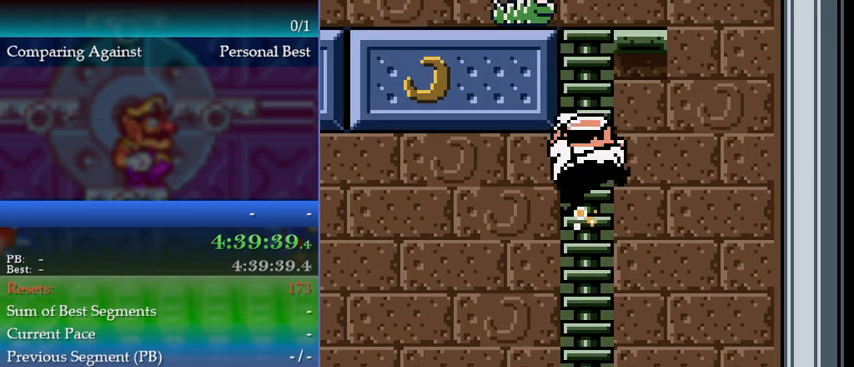
{"buttons": [], "events": [[267, "DPAD_UP", "up"], [333, "DPAD_LEFT", "down"], [367, "DPAD_LEFT", "up"]]}
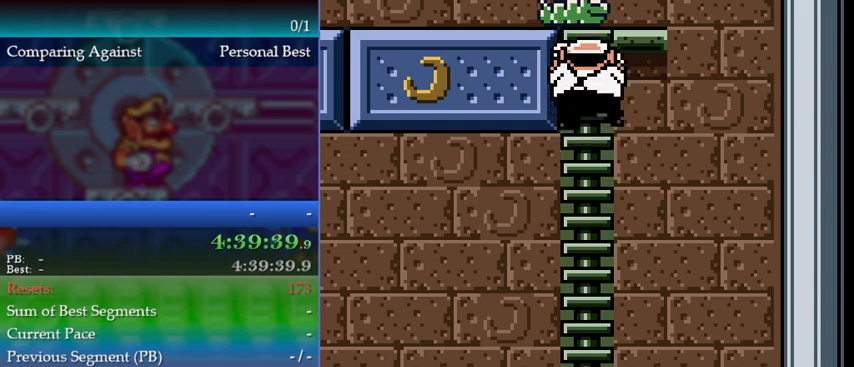
{"buttons": [], "events": []}
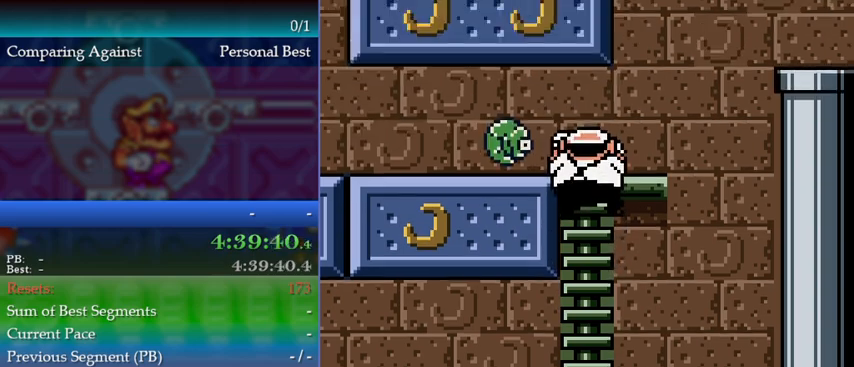
{"buttons": [], "events": []}
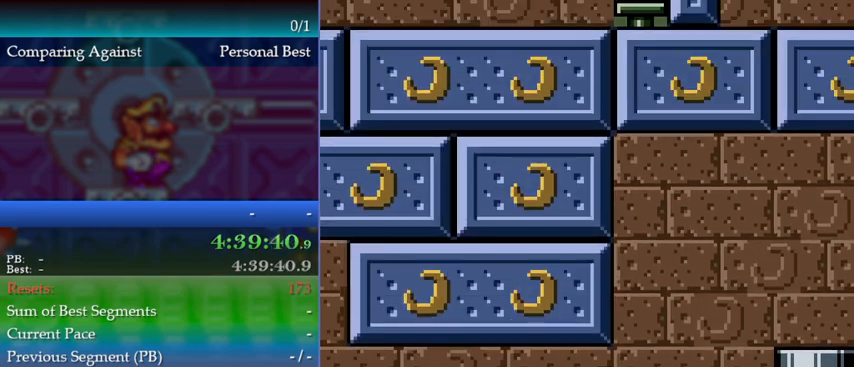
{"buttons": ["B", "DPAD_LEFT"], "events": [[133, "B", "down"], [133, "DPAD_LEFT", "down"], [167, "B", "up"], [500, "B", "down"]]}
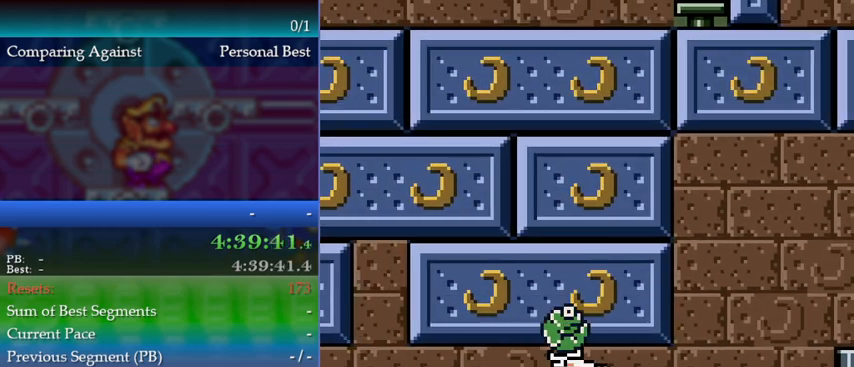
{"buttons": ["DPAD_RIGHT"], "events": [[67, "DPAD_LEFT", "up"], [100, "B", "up"], [267, "DPAD_RIGHT", "down"]]}
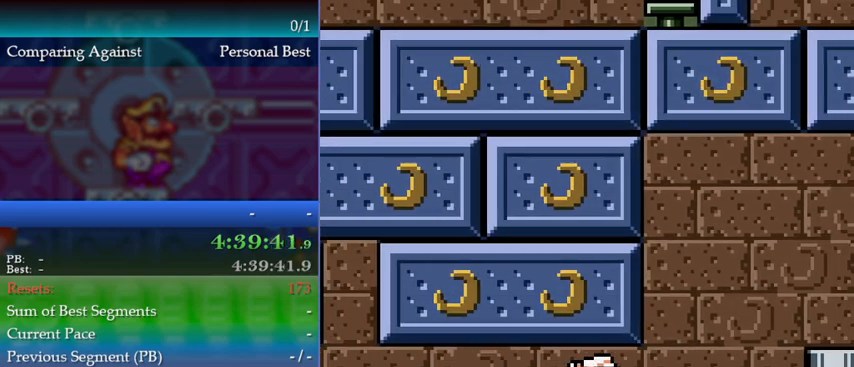
{"buttons": ["DPAD_LEFT"], "events": [[300, "DPAD_RIGHT", "up"], [433, "DPAD_LEFT", "down"]]}
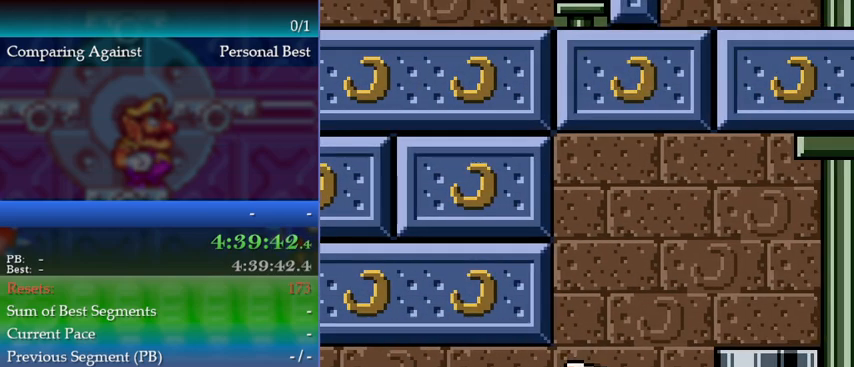
{"buttons": ["DPAD_LEFT"], "events": []}
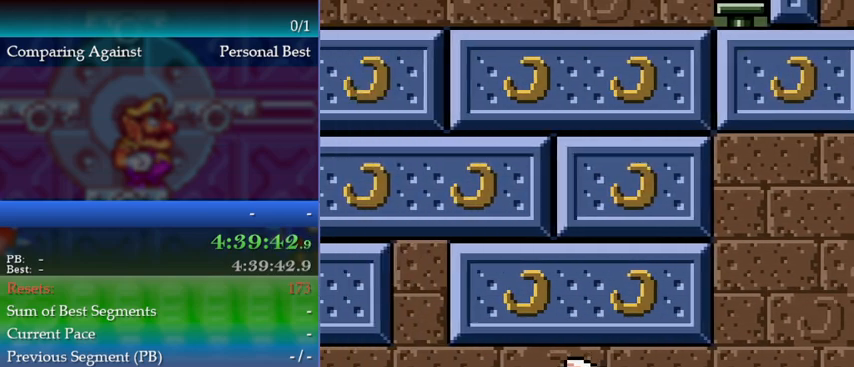
{"buttons": ["DPAD_LEFT"], "events": [[67, "B", "down"], [167, "B", "up"], [333, "A", "down"], [400, "A", "up"]]}
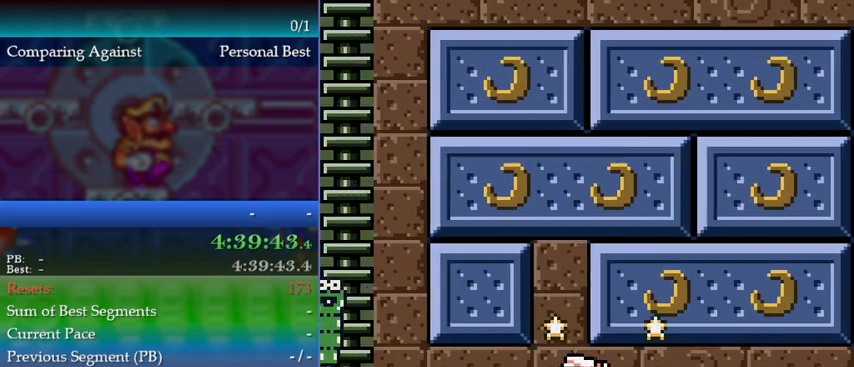
{"buttons": ["DPAD_LEFT"], "events": []}
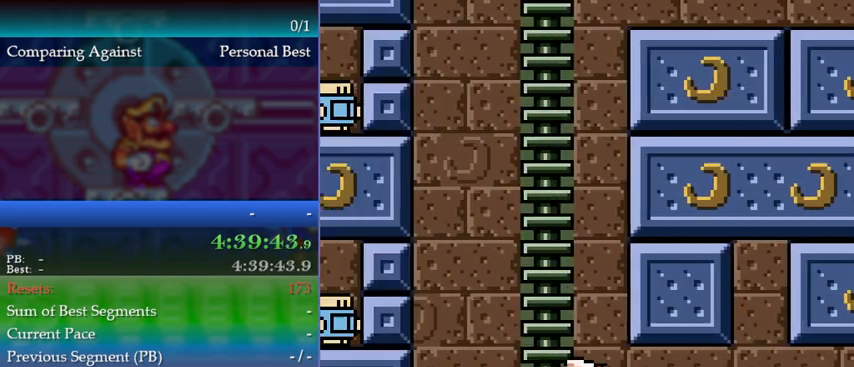
{"buttons": [], "events": [[333, "DPAD_LEFT", "up"]]}
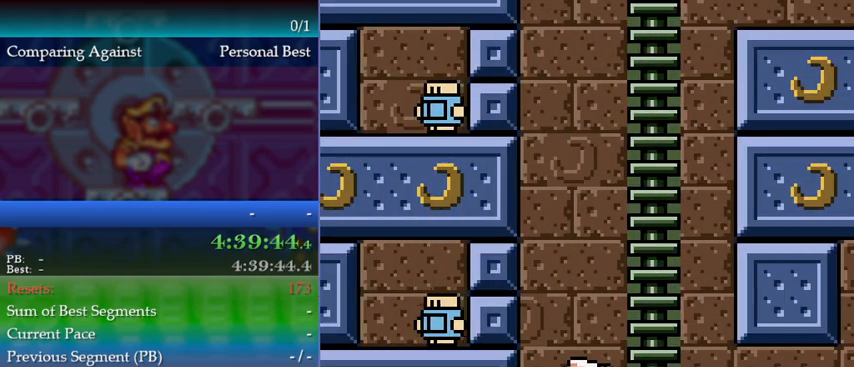
{"buttons": ["A"], "events": [[300, "DPAD_RIGHT", "down"], [400, "A", "down"], [400, "DPAD_RIGHT", "up"]]}
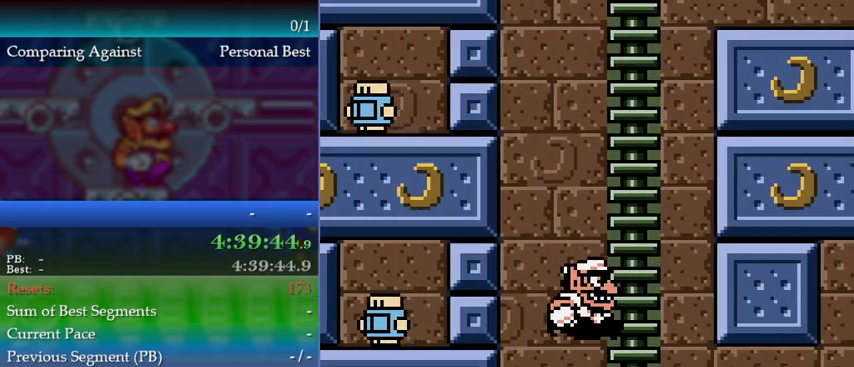
{"buttons": ["DPAD_UP"], "events": [[133, "DPAD_UP", "down"], [200, "A", "up"]]}
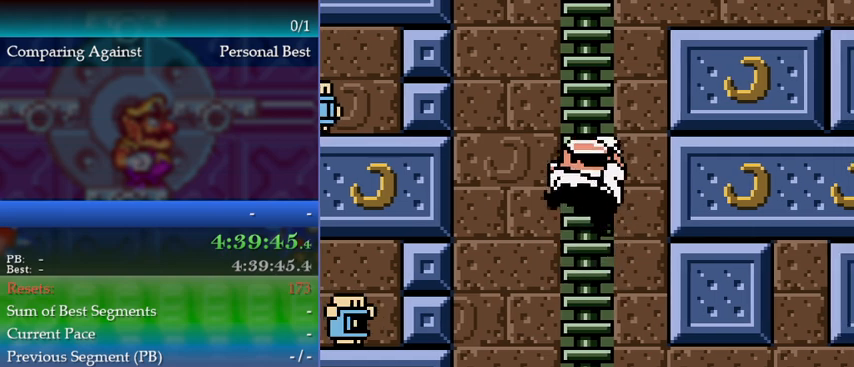
{"buttons": [], "events": [[500, "DPAD_UP", "up"]]}
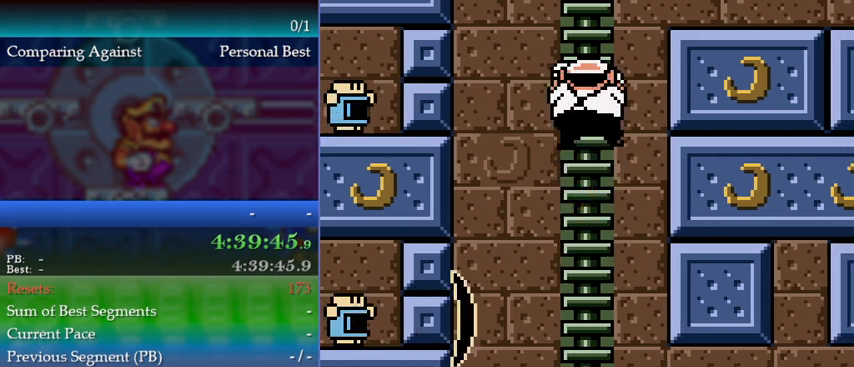
{"buttons": ["DPAD_UP"], "events": [[67, "DPAD_DOWN", "down"], [467, "DPAD_DOWN", "up"], [467, "DPAD_UP", "down"]]}
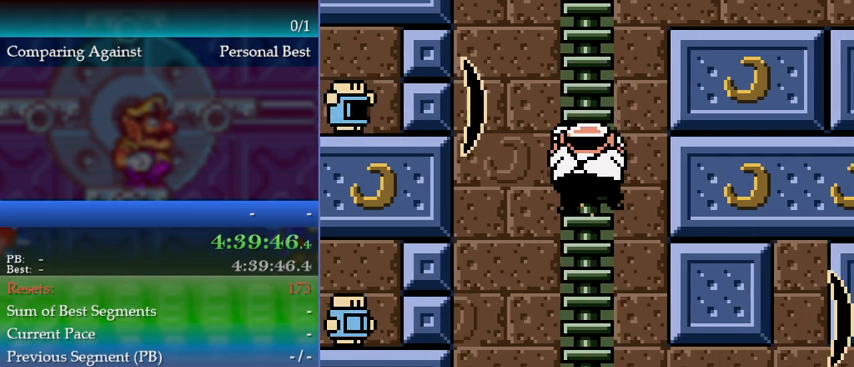
{"buttons": [], "events": [[100, "DPAD_UP", "up"]]}
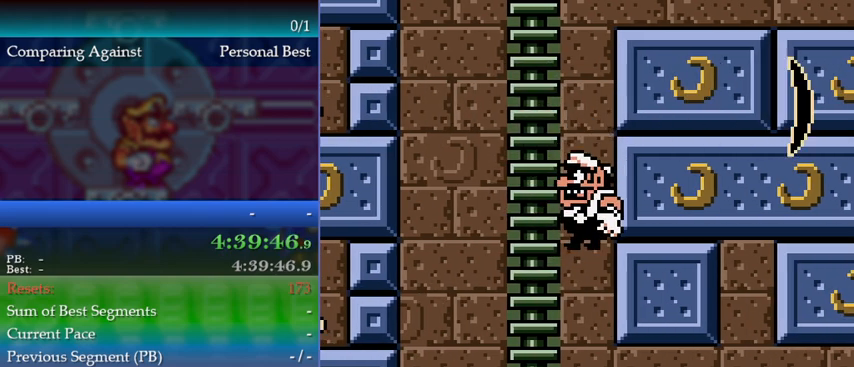
{"buttons": [], "events": []}
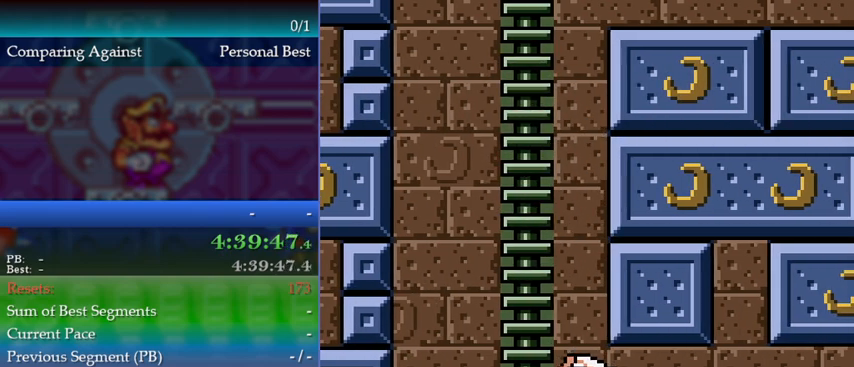
{"buttons": [], "events": [[33, "B", "down"], [100, "B", "up"], [167, "B", "down"], [233, "B", "up"], [300, "B", "down"], [367, "B", "up"], [400, "B", "down"], [467, "B", "up"]]}
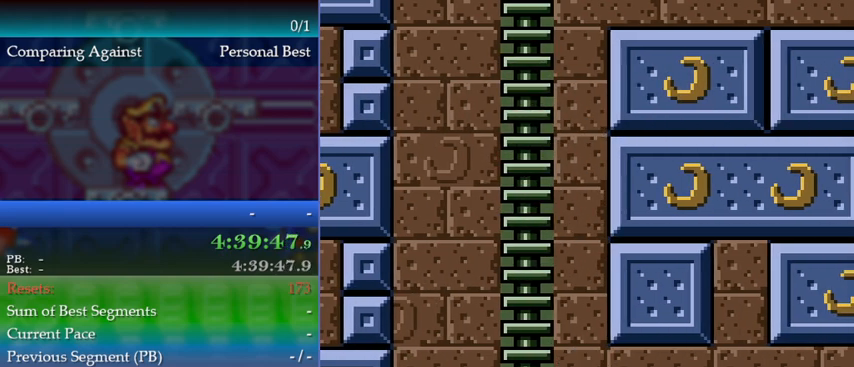
{"buttons": [], "events": [[33, "B", "down"], [100, "B", "up"], [233, "B", "down"], [300, "B", "up"], [367, "B", "down"], [400, "B", "up"]]}
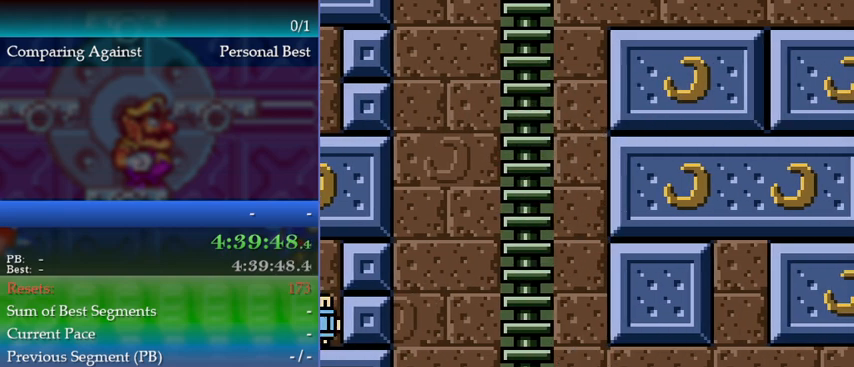
{"buttons": [], "events": []}
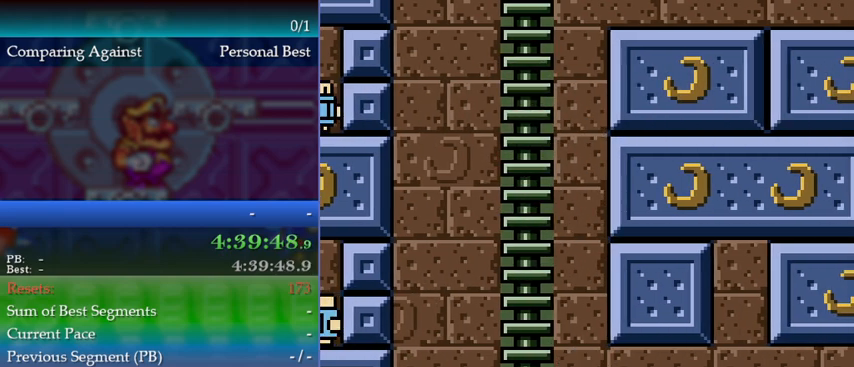
{"buttons": [], "events": []}
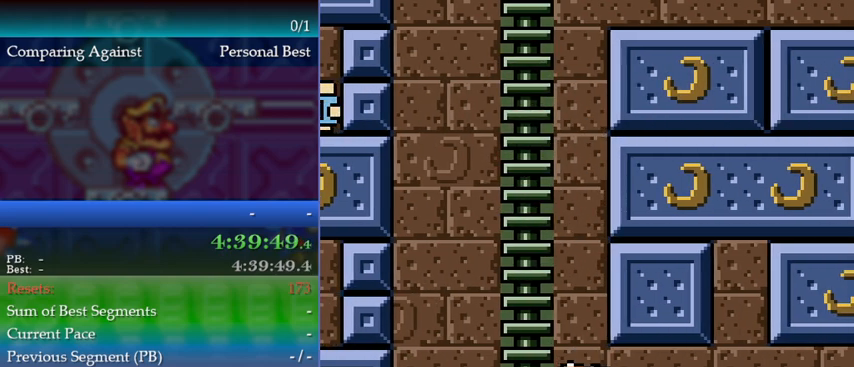
{"buttons": [], "events": [[467, "DPAD_LEFT", "down"], [500, "DPAD_LEFT", "up"]]}
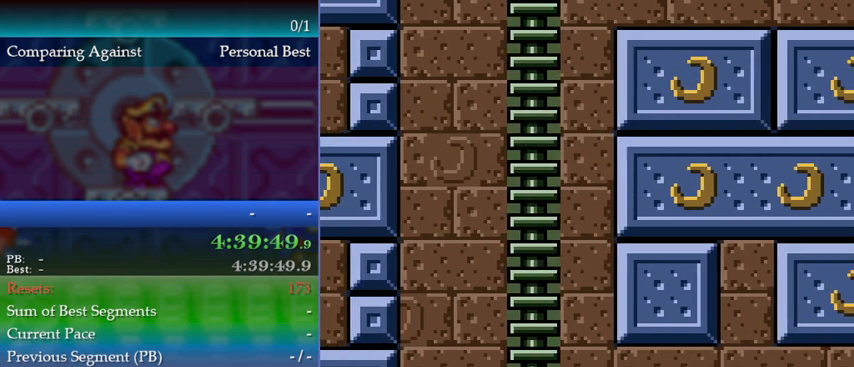
{"buttons": ["DPAD_UP"], "events": [[100, "A", "down"], [300, "DPAD_UP", "down"], [367, "A", "up"]]}
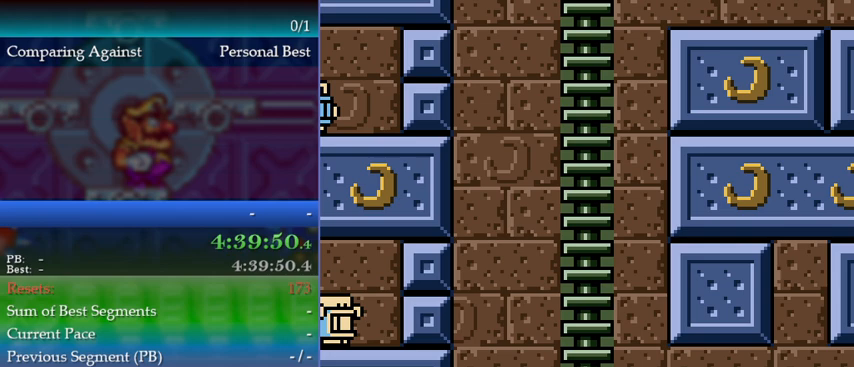
{"buttons": ["DPAD_UP"], "events": []}
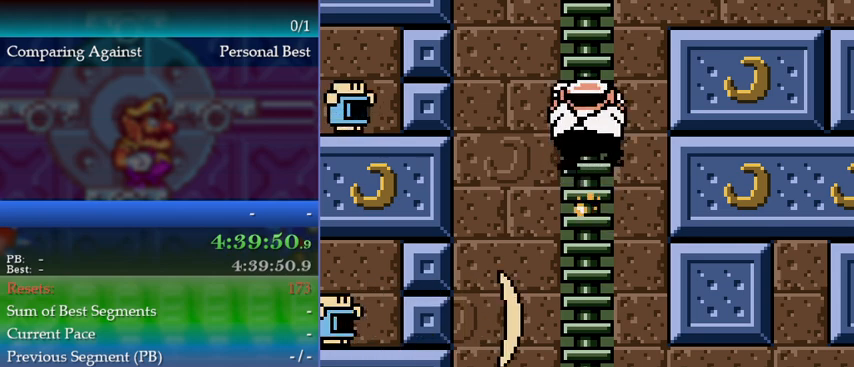
{"buttons": [], "events": [[233, "DPAD_UP", "up"]]}
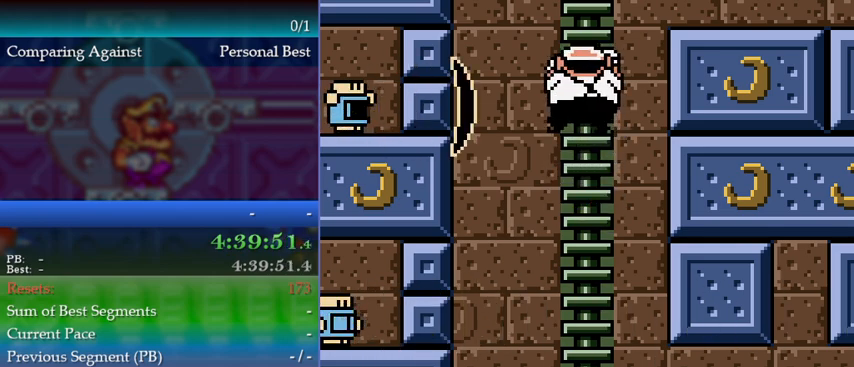
{"buttons": [], "events": [[33, "B", "down"], [33, "DPAD_LEFT", "down"], [200, "DPAD_LEFT", "up"], [267, "B", "up"]]}
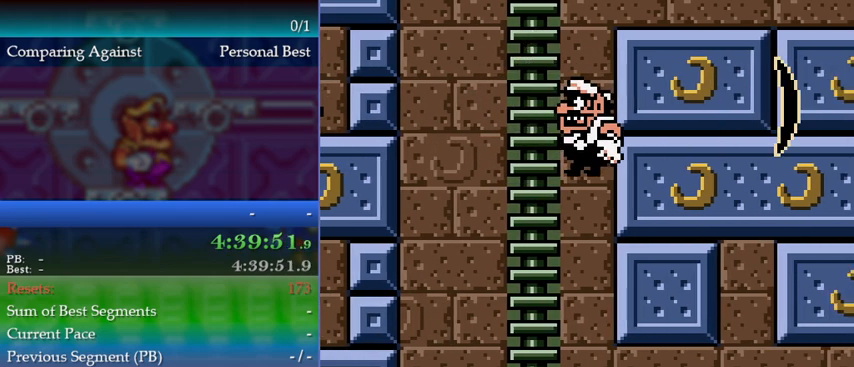
{"buttons": [], "events": [[67, "DPAD_UP", "down"], [400, "DPAD_UP", "up"]]}